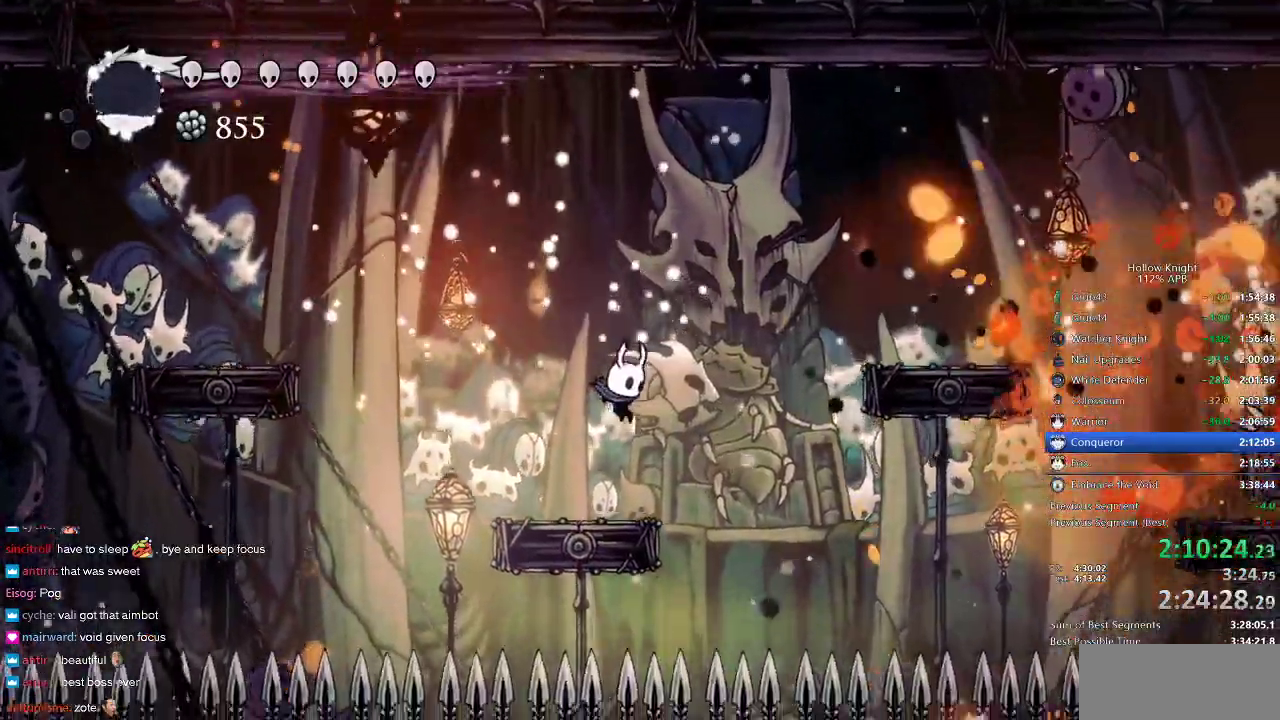
Gameplay with keyboard; each line is a JSON object with the keys held at the frame after it. "events" lists presses ("down") and releases ("up") of "cdash", "dash", "dnail", "down", "heal", "inv", "jump", "left", "nail", "right", "spell" and "up" between this image and that frame as [ms after this image, input, new state], when the widget could be followed in between. No other keys are recorded. Mouse input is not recorded. Key names are as the overlay labels them; some are game actions (e.g. jump) rather than physical keys.
{"keys": ["jump", "nail"], "events": [[350, "left", "down"], [467, "left", "up"], [500, "jump", "down"]]}
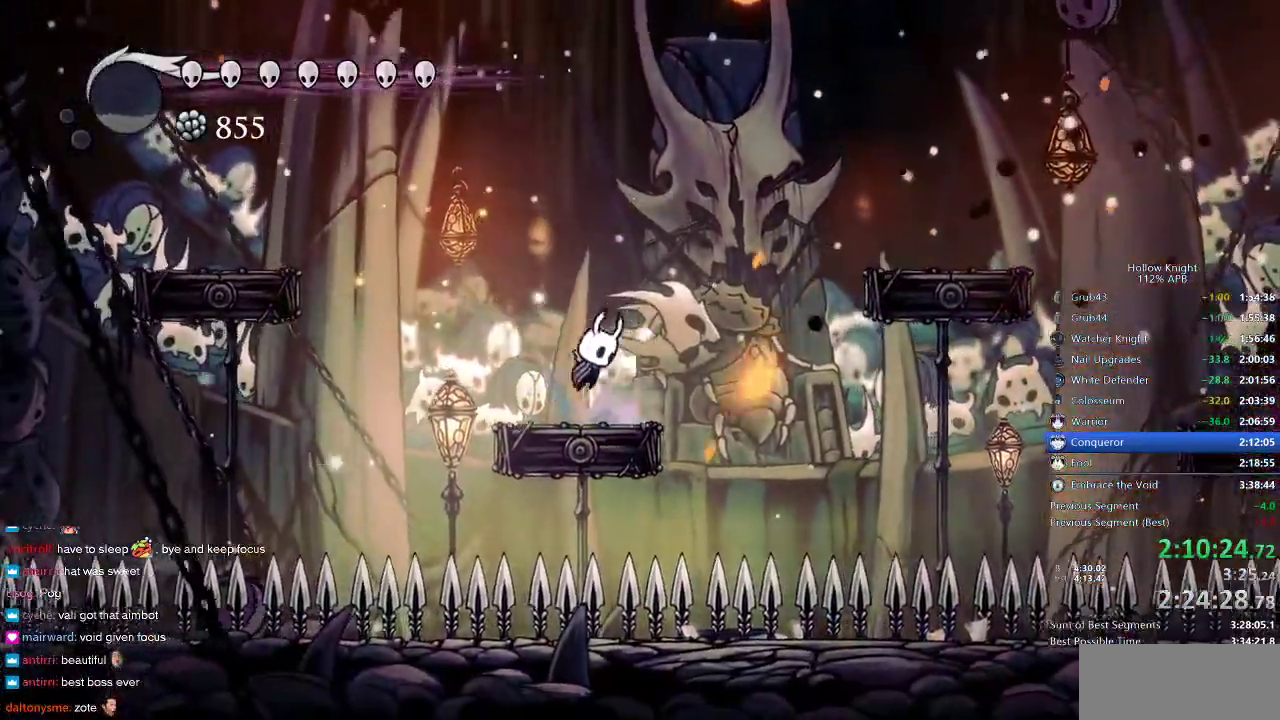
{"keys": ["jump", "nail", "right"], "events": [[50, "right", "down"], [283, "jump", "up"], [400, "jump", "down"]]}
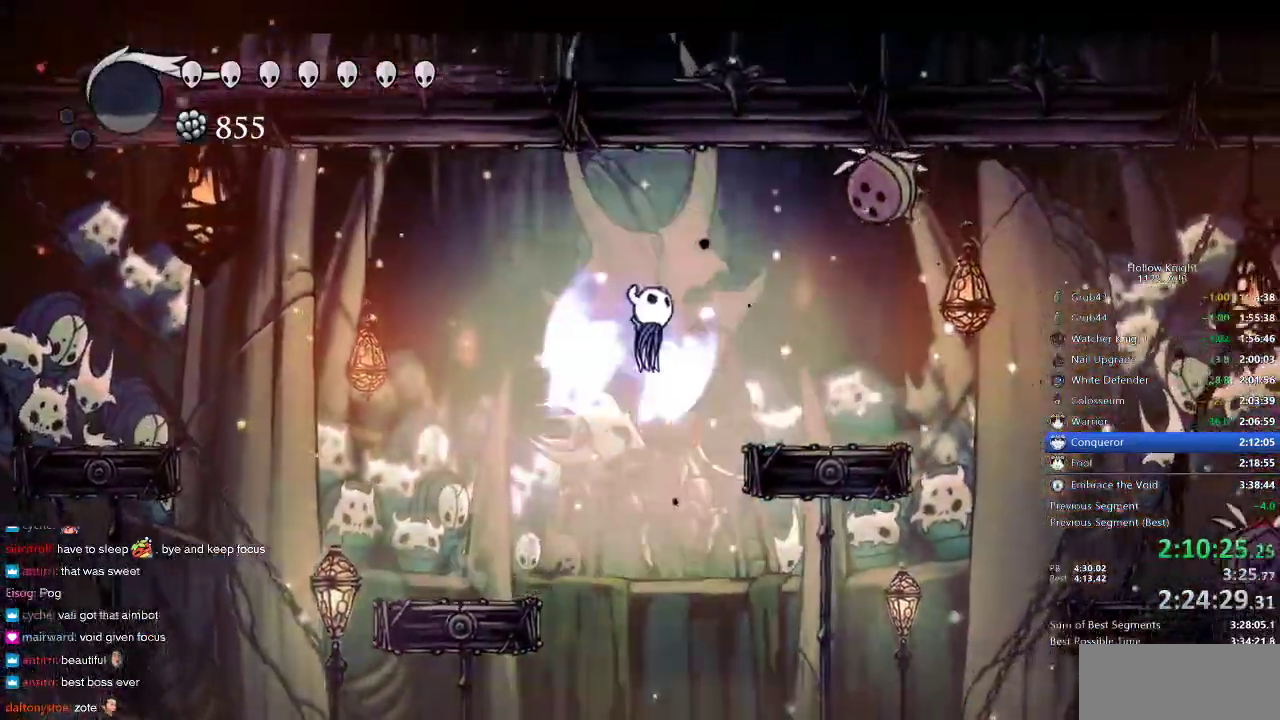
{"keys": [], "events": [[67, "right", "up"], [300, "jump", "up"], [450, "nail", "up"]]}
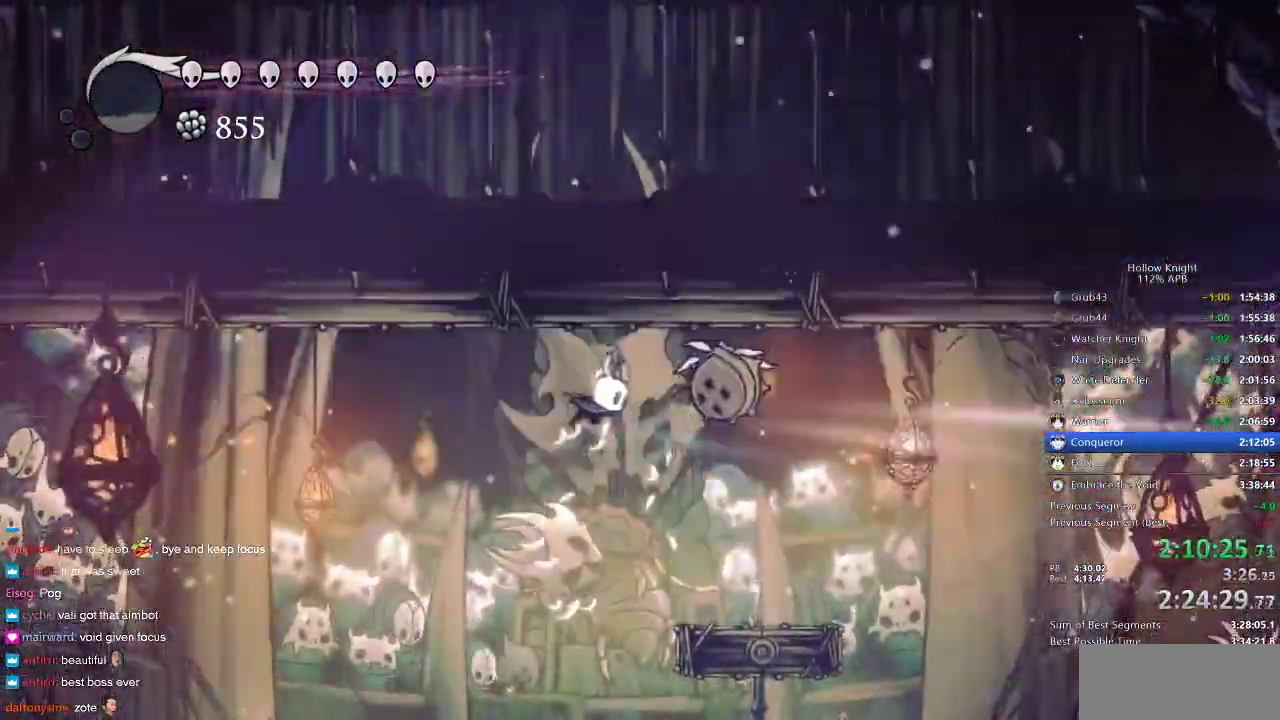
{"keys": ["right", "spell"], "events": [[350, "right", "down"], [450, "spell", "down"]]}
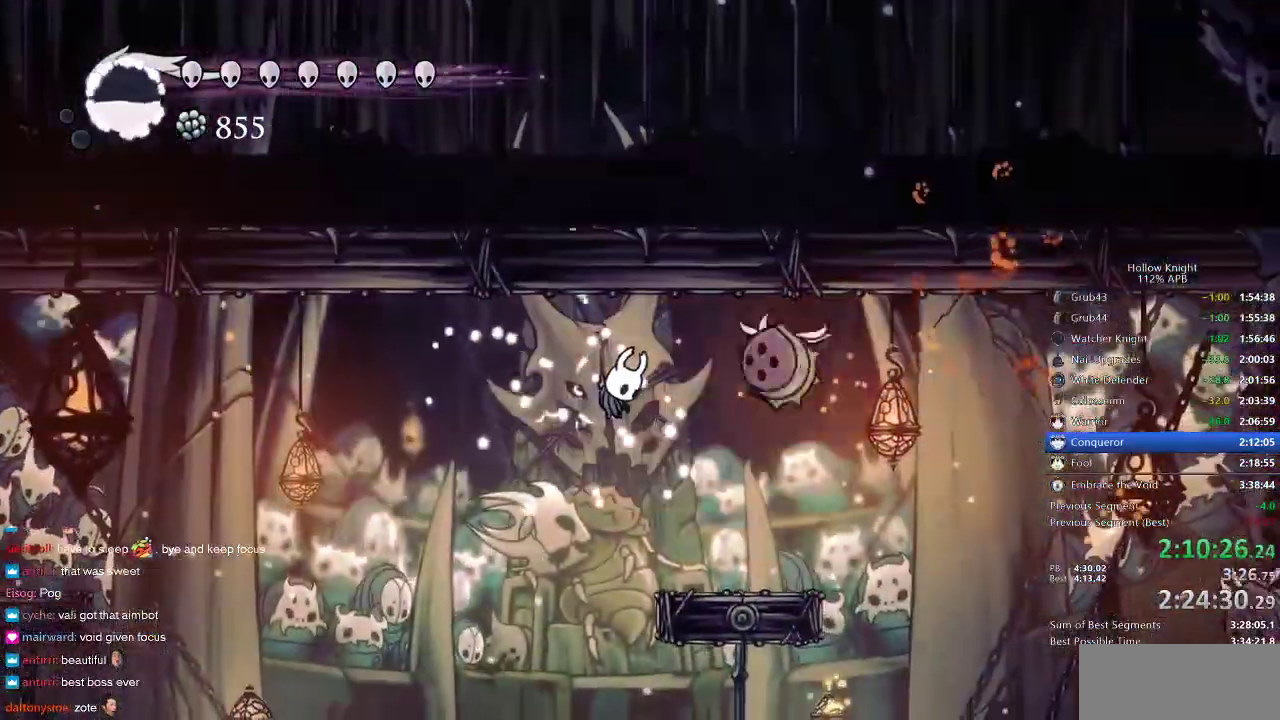
{"keys": ["right"], "events": [[50, "right", "up"], [50, "spell", "up"], [133, "right", "down"]]}
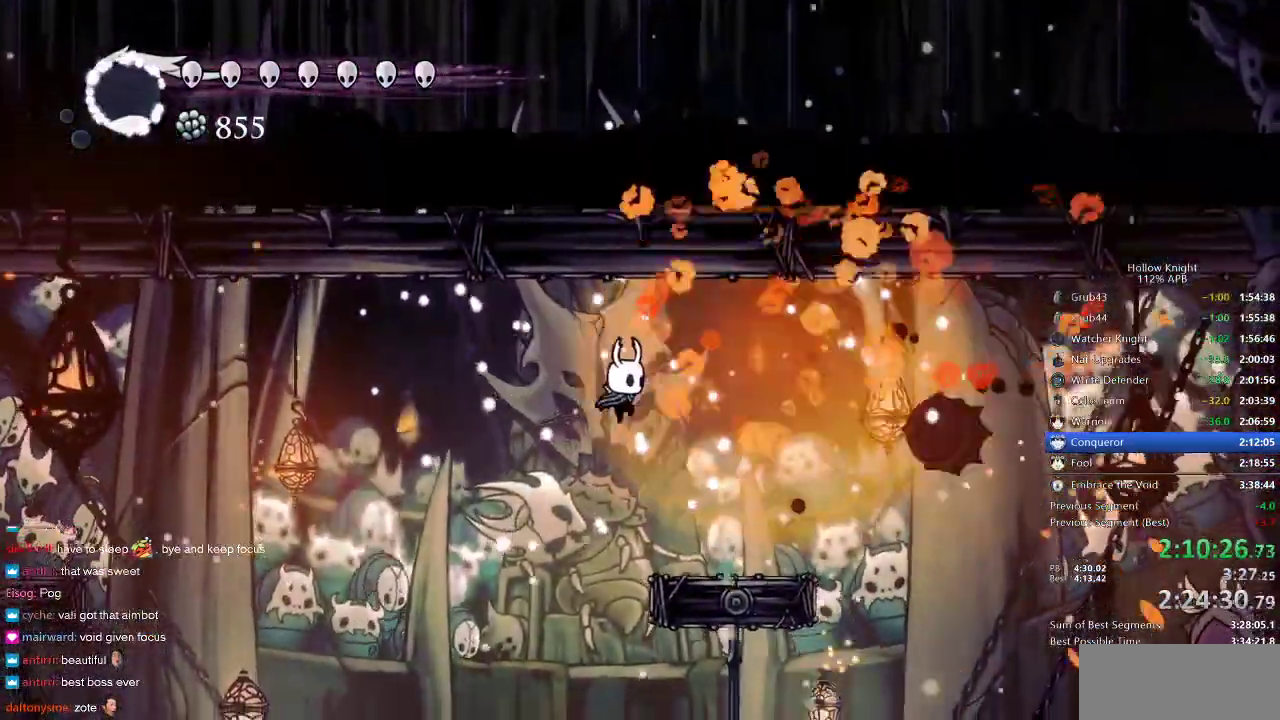
{"keys": ["jump", "right"], "events": [[400, "jump", "down"]]}
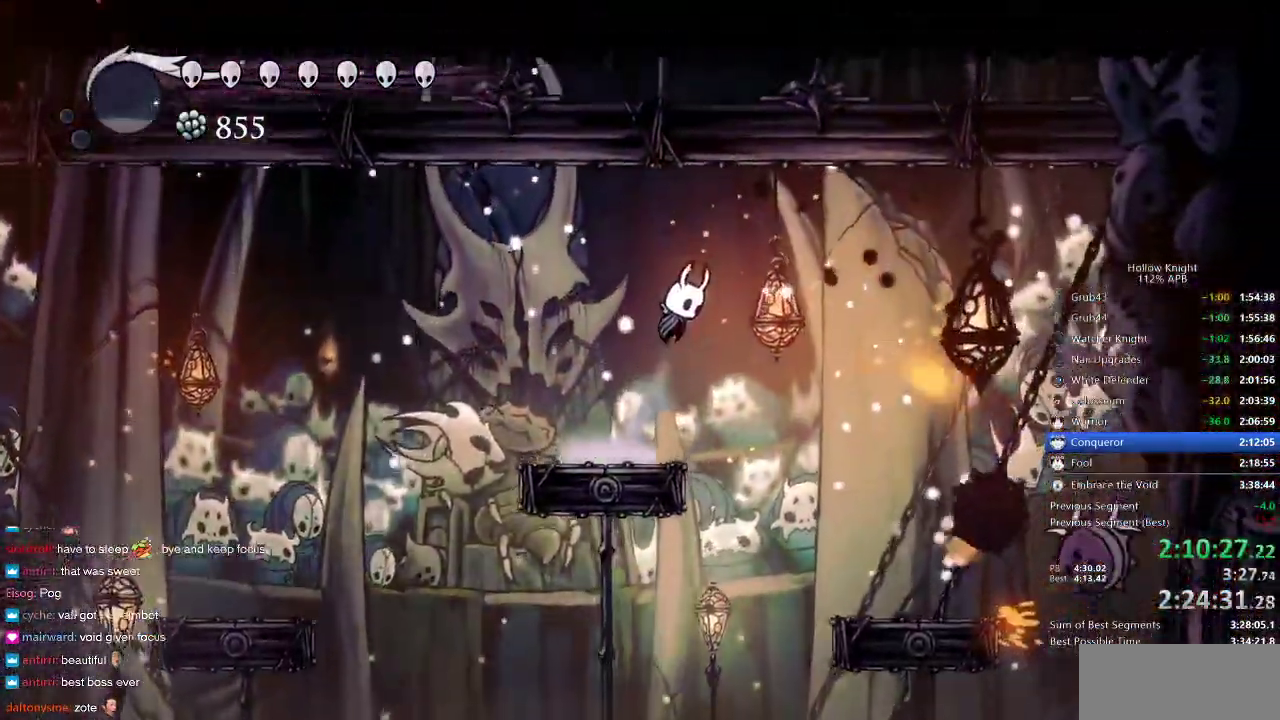
{"keys": ["down", "right"], "events": [[133, "dash", "down"], [183, "jump", "up"], [217, "dash", "up"], [450, "down", "down"]]}
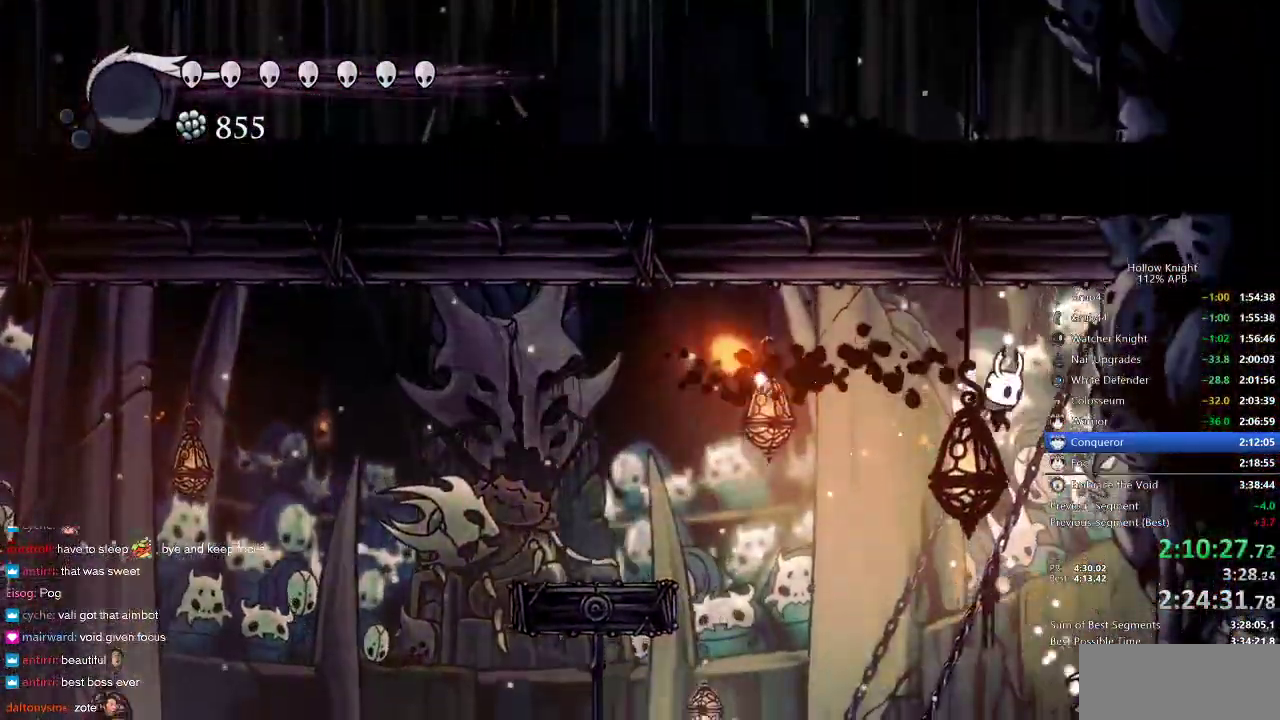
{"keys": ["down", "left"], "events": [[100, "right", "up"], [133, "right", "down"], [283, "right", "up"], [367, "nail", "down"], [467, "left", "down"], [467, "nail", "up"]]}
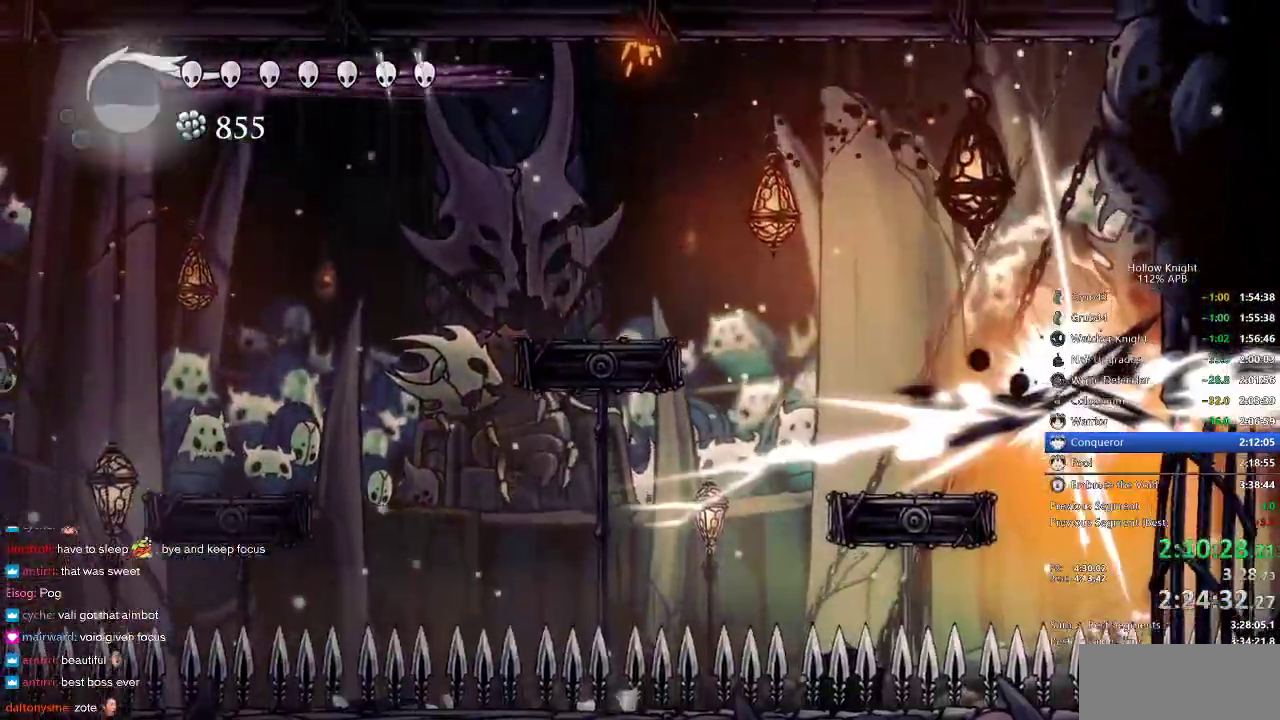
{"keys": ["down", "left"], "events": [[100, "left", "up"], [400, "right", "down"], [433, "left", "down"], [433, "right", "up"]]}
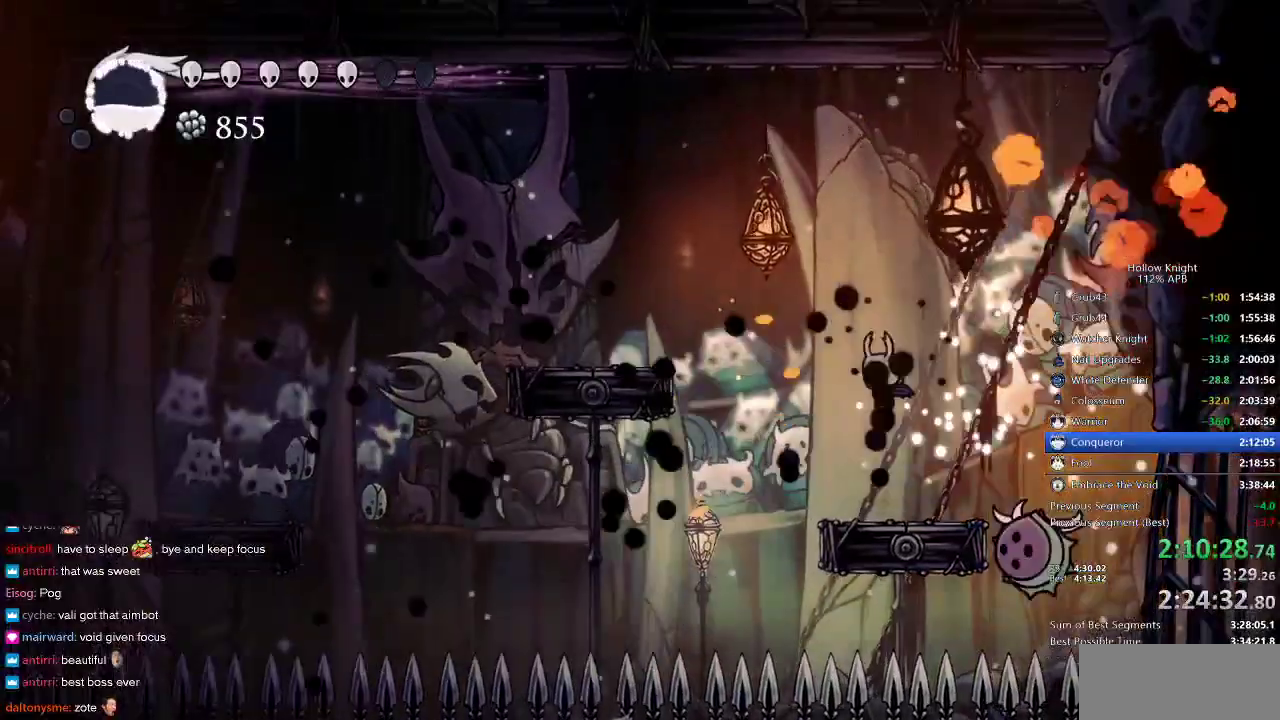
{"keys": ["down", "right"], "events": [[133, "down", "up"], [133, "left", "up"], [233, "down", "down"], [267, "right", "down"], [300, "jump", "down"], [450, "jump", "up"]]}
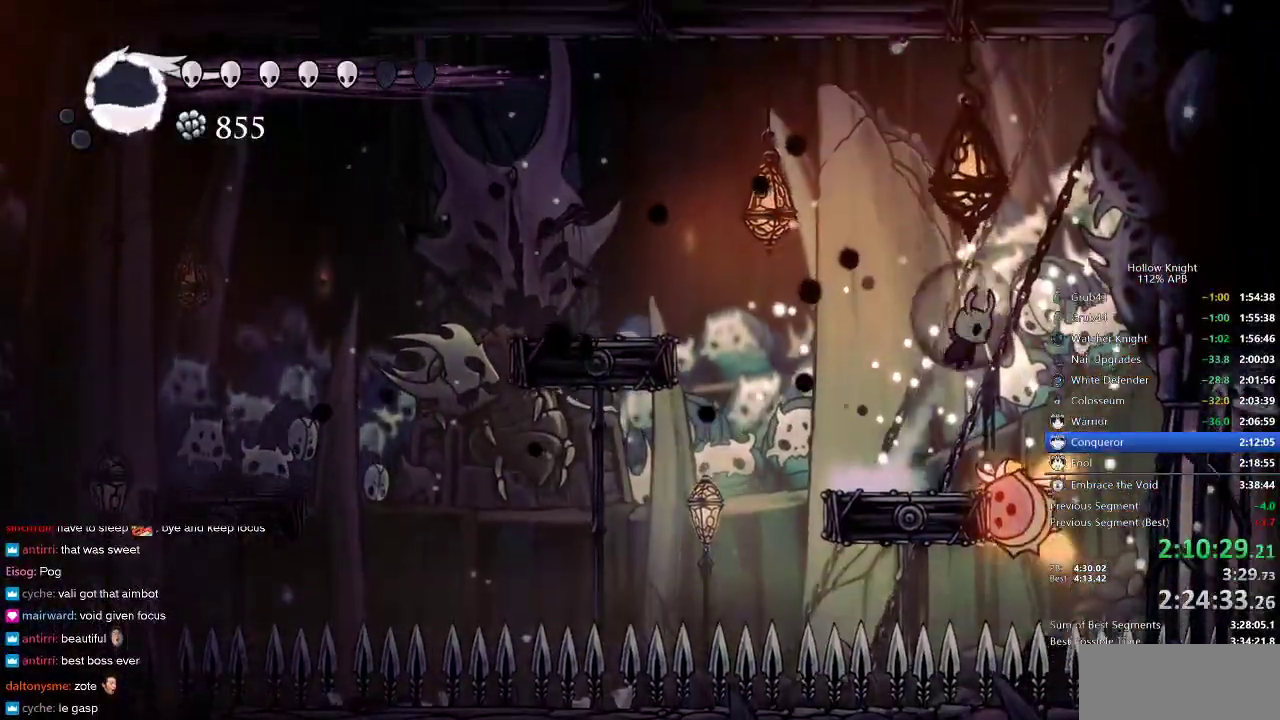
{"keys": ["down"], "events": [[100, "nail", "down"], [150, "right", "up"], [383, "left", "down"], [433, "left", "up"], [433, "nail", "up"]]}
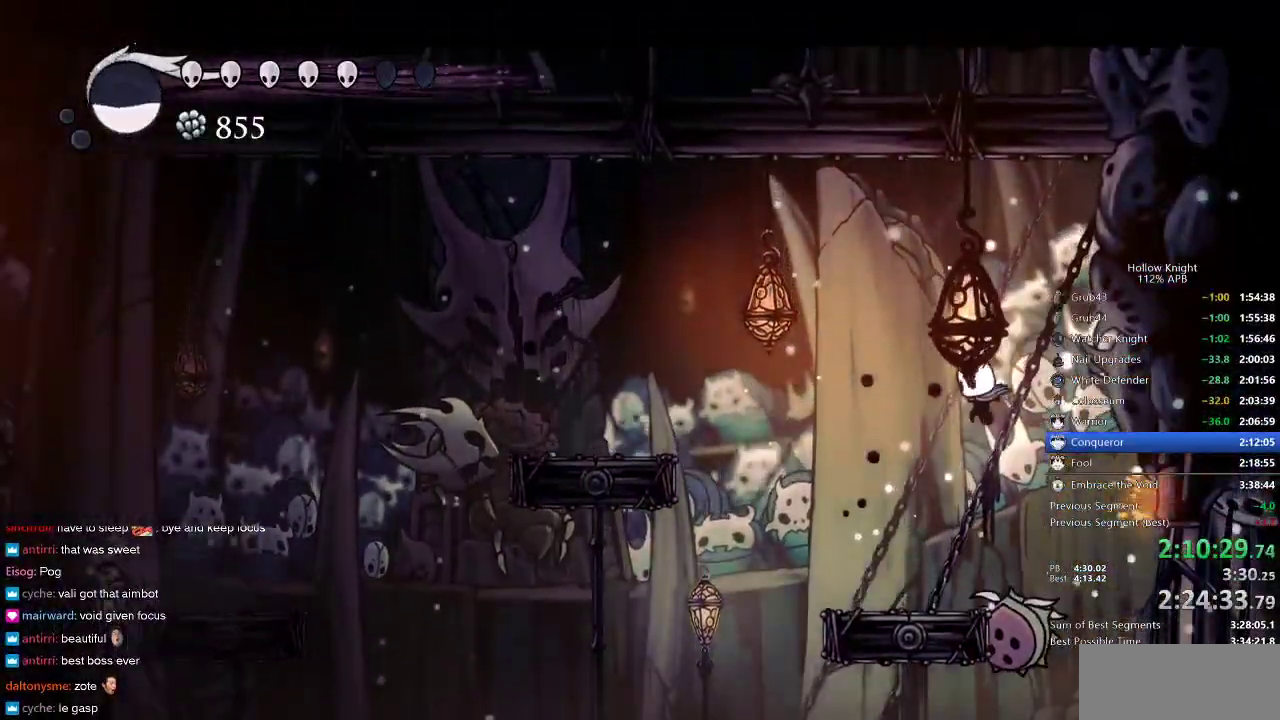
{"keys": ["down"], "events": [[250, "nail", "down"], [350, "nail", "up"]]}
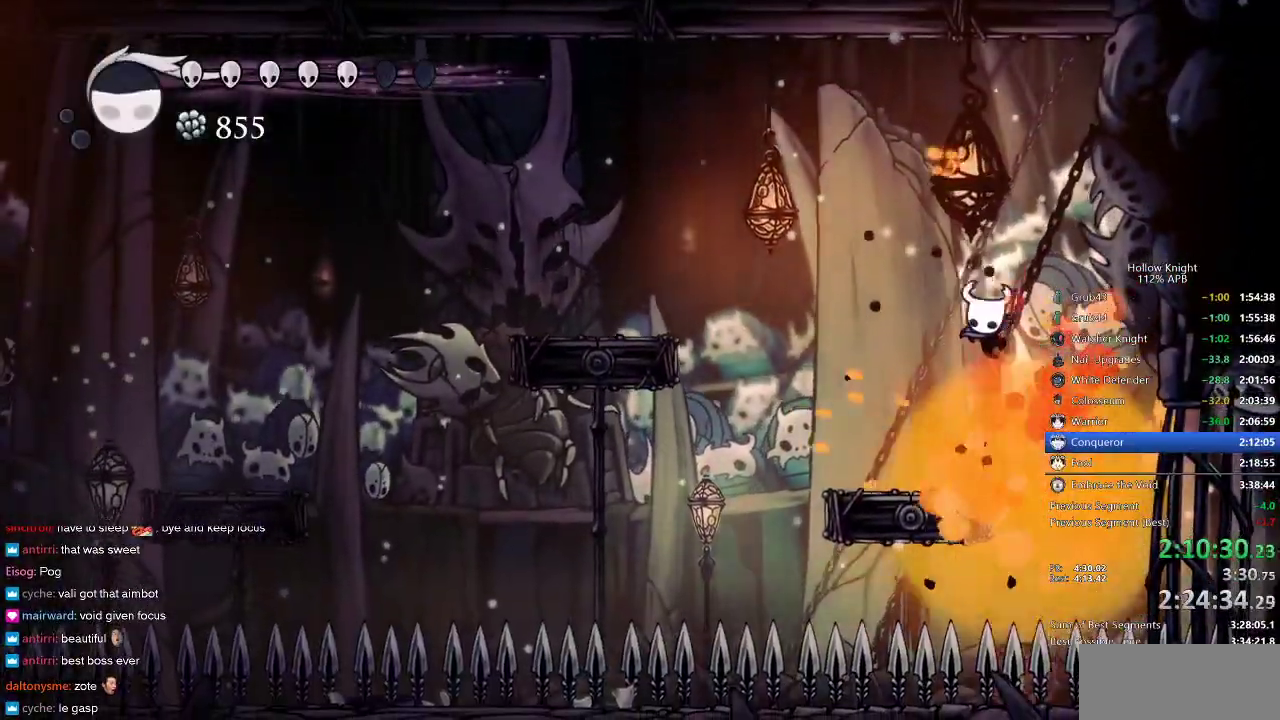
{"keys": [], "events": [[83, "left", "down"], [150, "down", "up"], [250, "left", "up"]]}
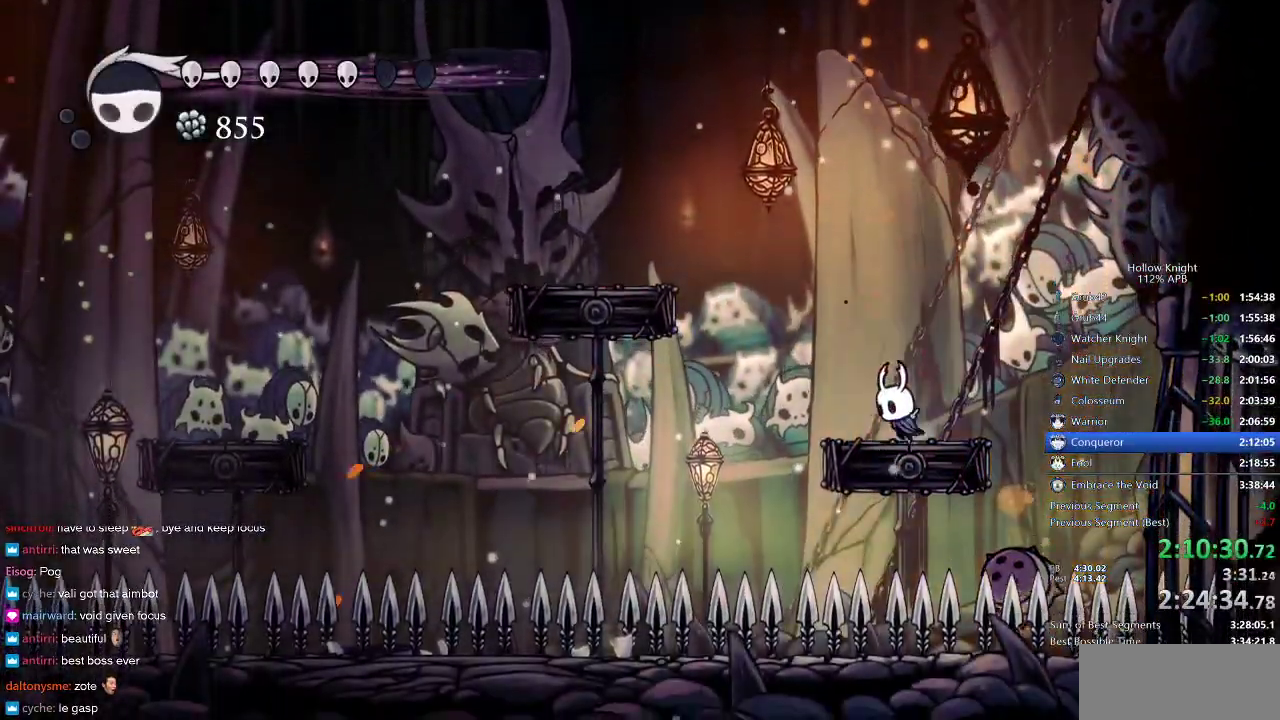
{"keys": ["left"], "events": [[67, "left", "down"], [150, "dash", "down"], [250, "dash", "up"]]}
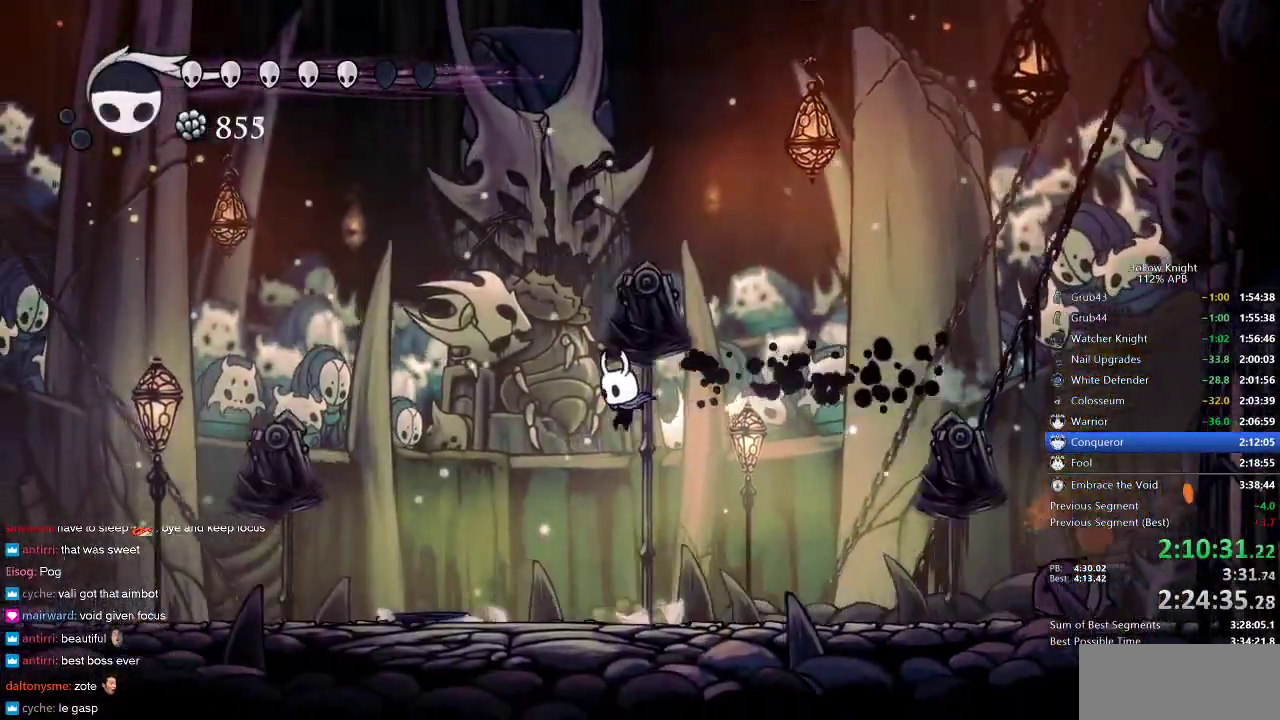
{"keys": ["left"], "events": [[67, "jump", "down"], [200, "jump", "up"]]}
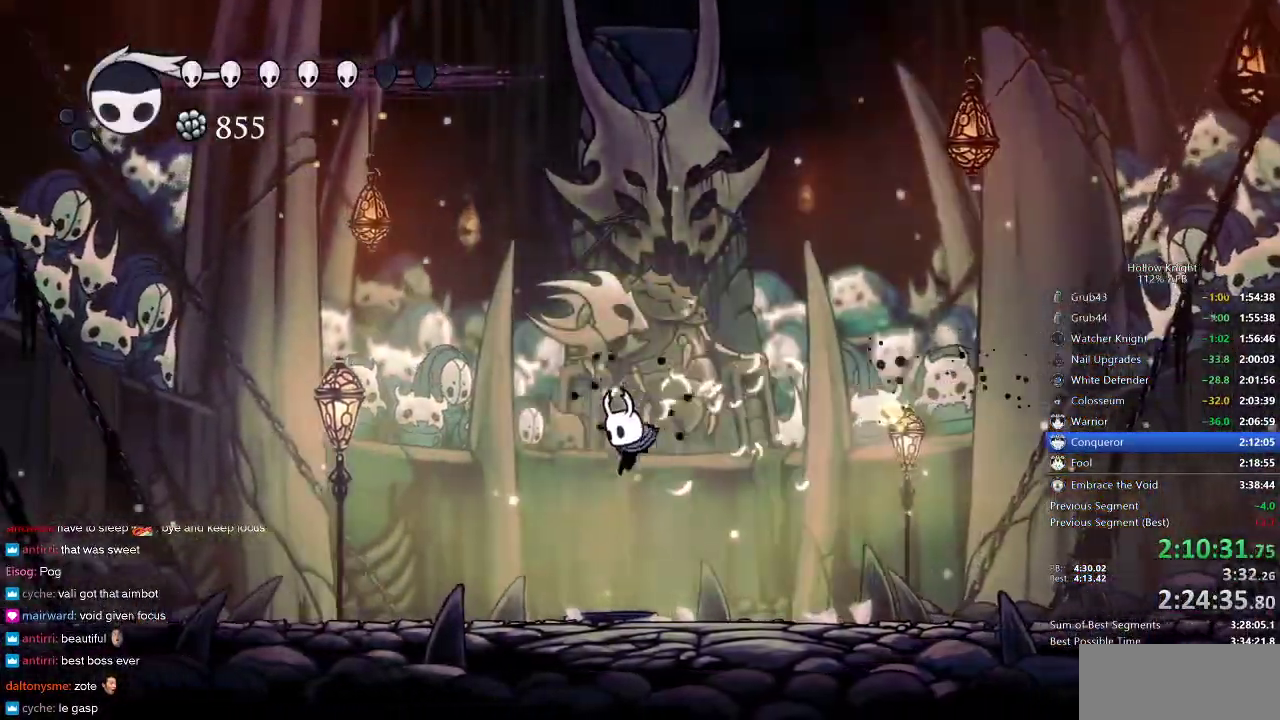
{"keys": ["left", "nail"], "events": [[200, "dash", "down"], [400, "dash", "up"], [400, "nail", "down"]]}
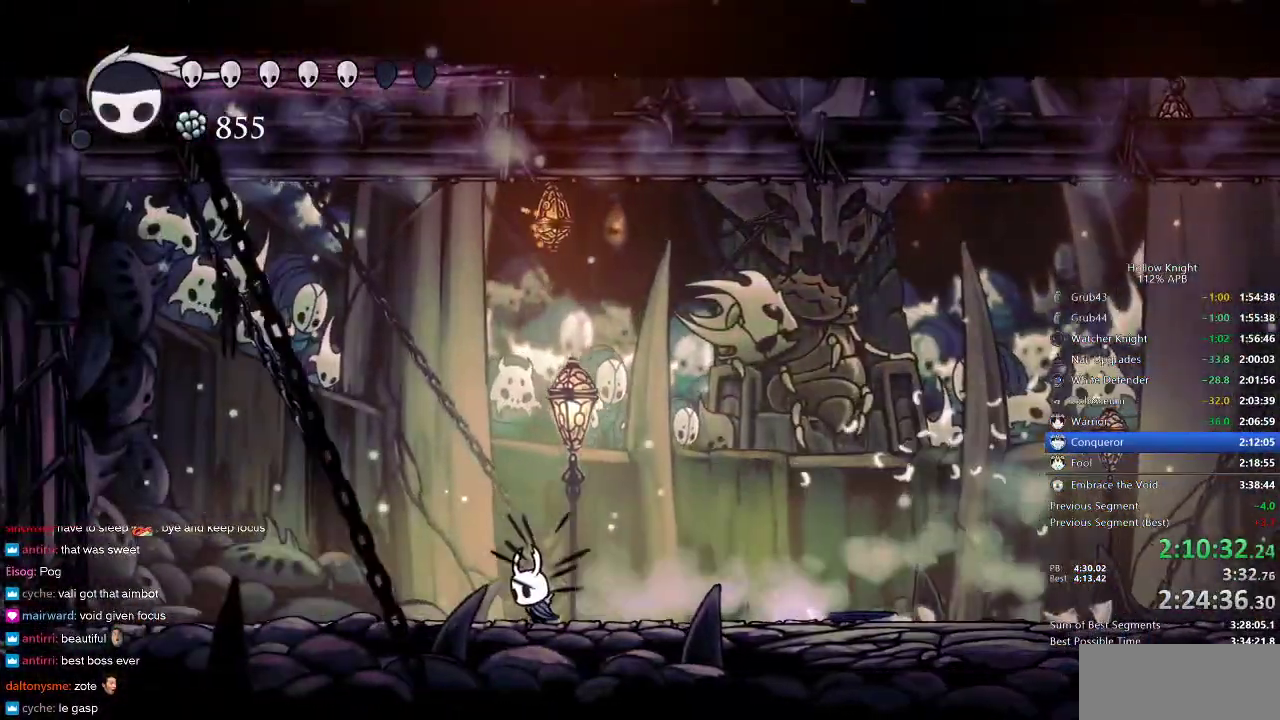
{"keys": ["left", "nail"], "events": [[333, "dash", "down"], [433, "dash", "up"]]}
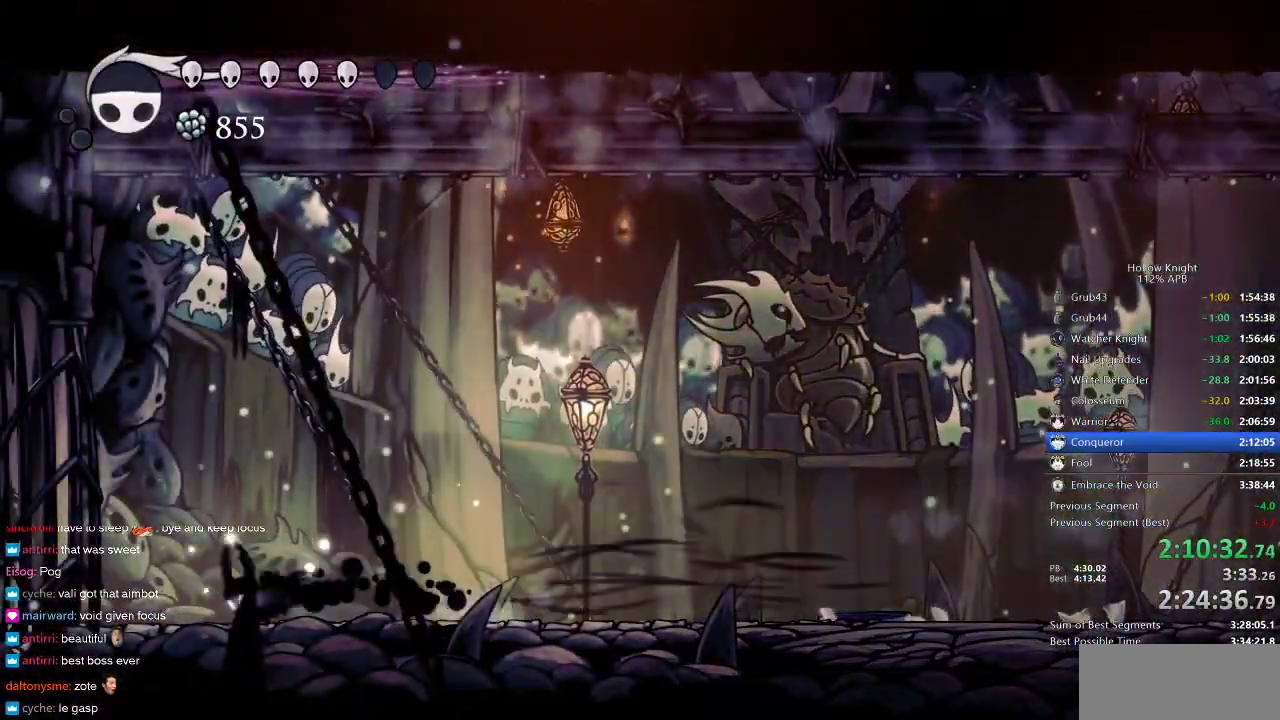
{"keys": ["nail"], "events": [[383, "right", "down"], [450, "left", "up"], [483, "right", "up"]]}
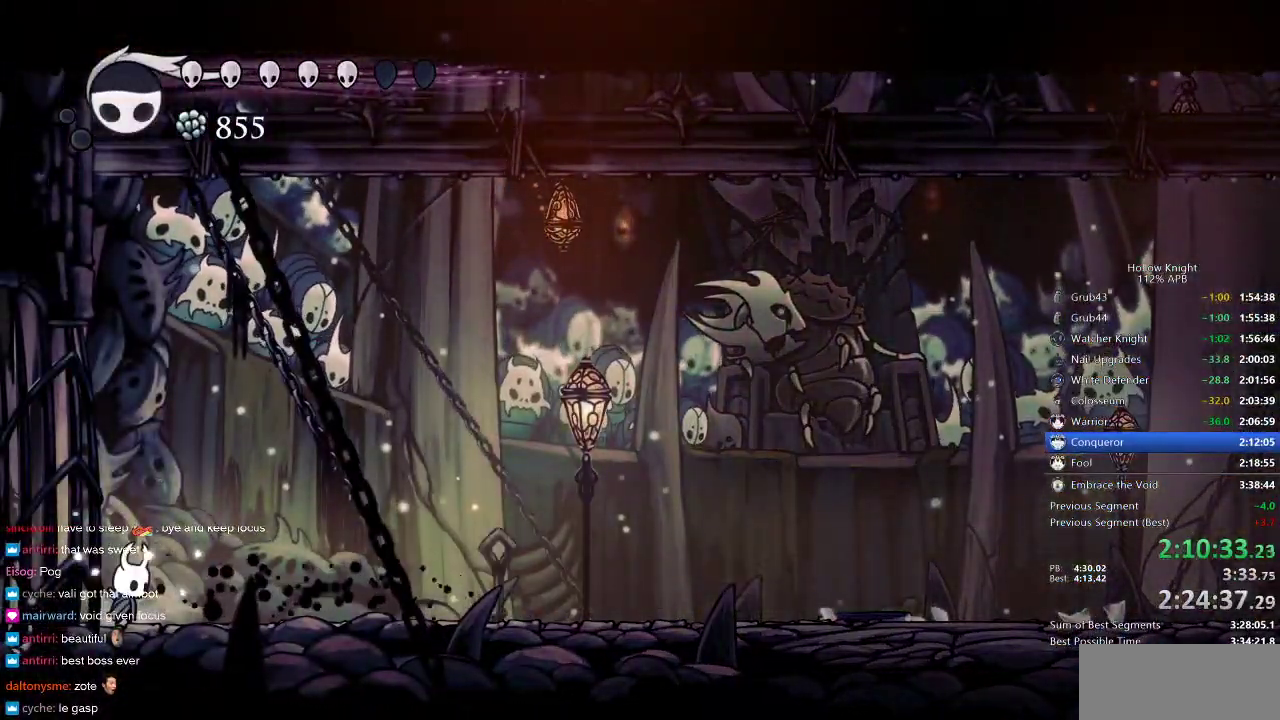
{"keys": ["nail"], "events": []}
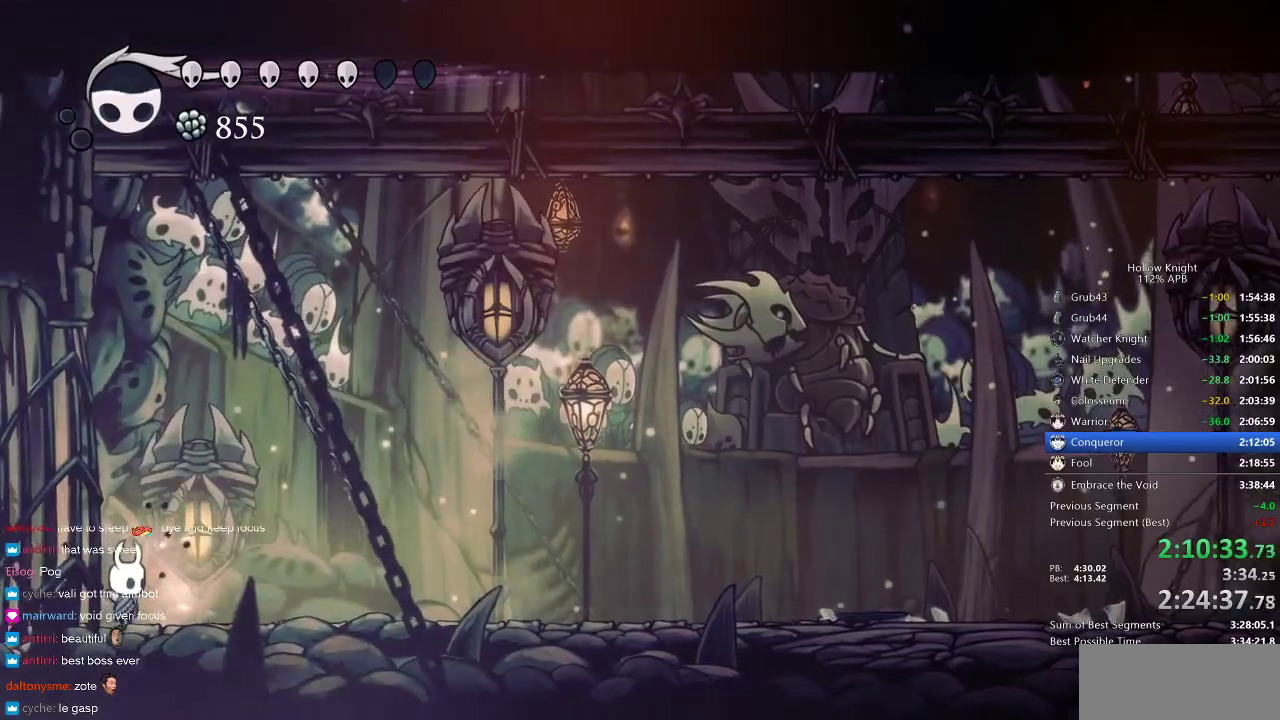
{"keys": [], "events": [[450, "nail", "up"]]}
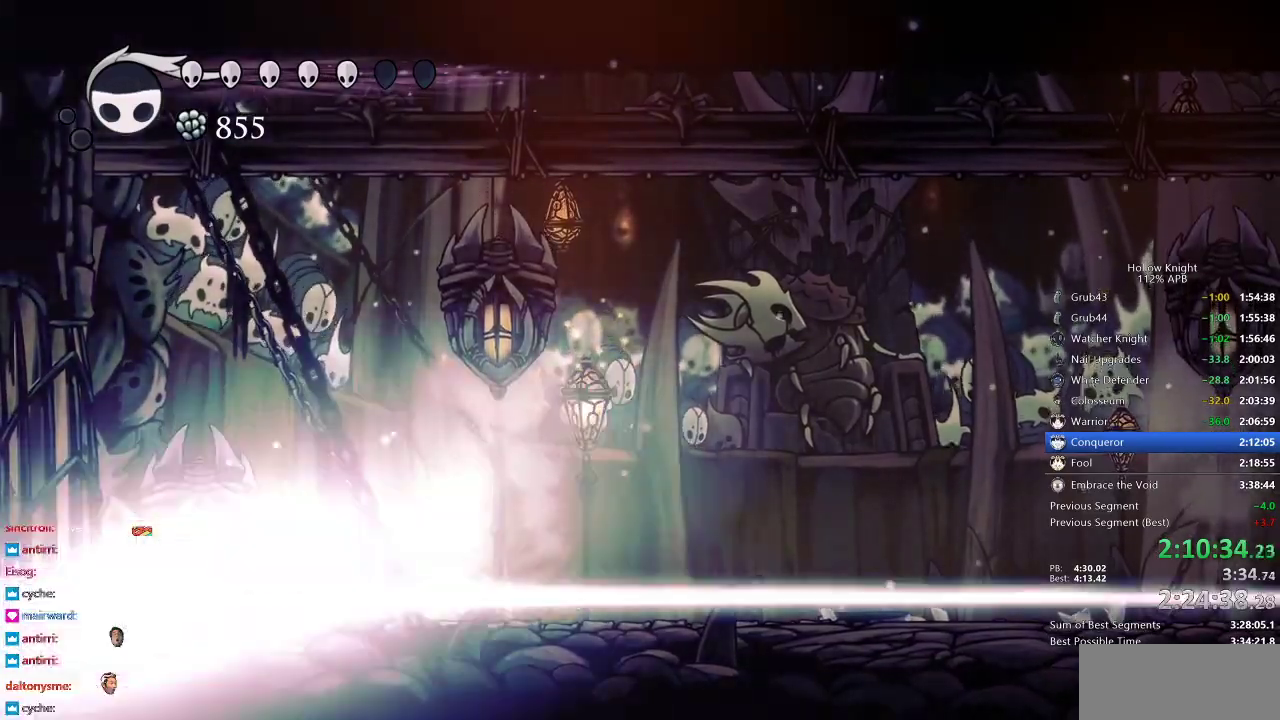
{"keys": ["right"], "events": [[467, "right", "down"]]}
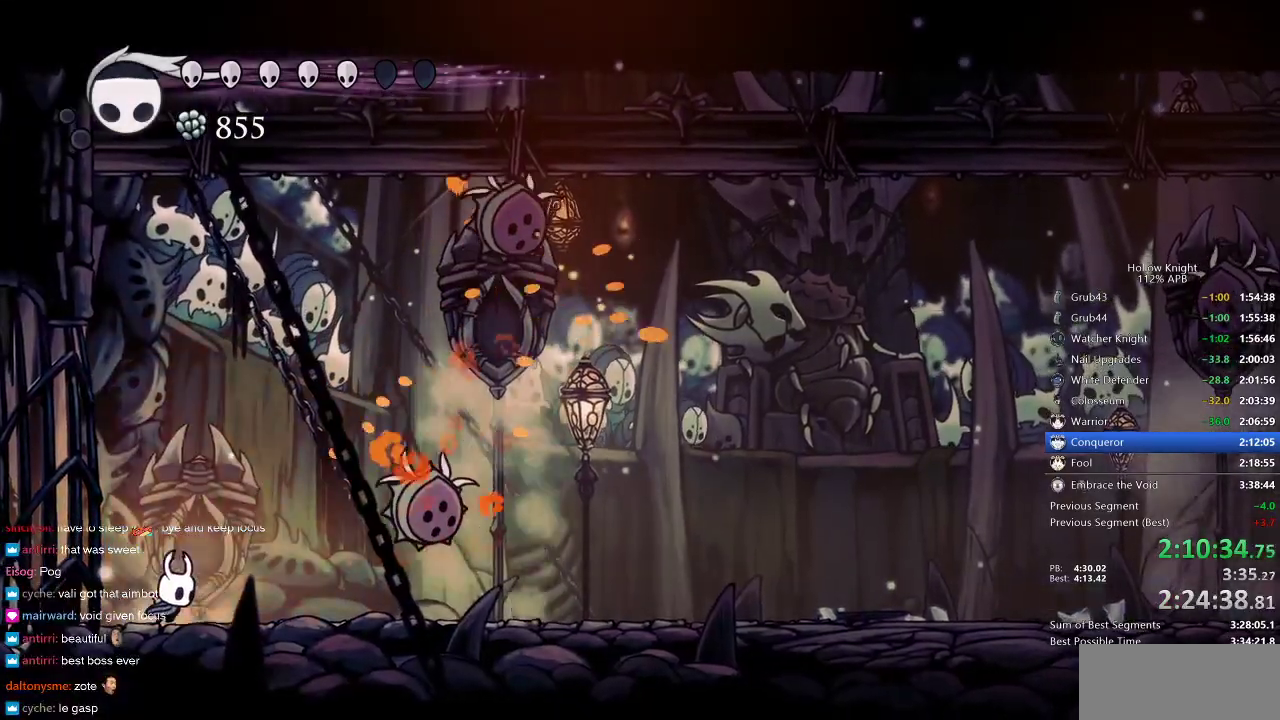
{"keys": ["right"], "events": []}
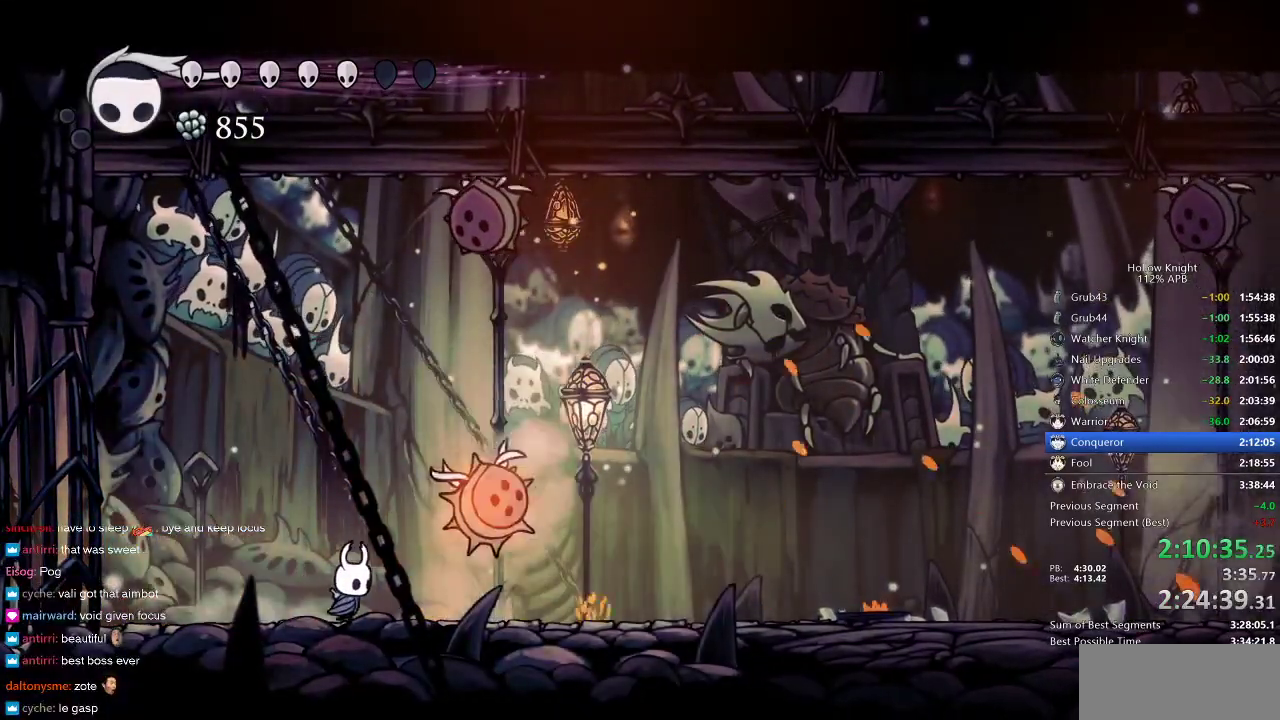
{"keys": ["up"], "events": [[183, "up", "down"], [250, "nail", "down"], [250, "right", "up"], [283, "right", "down"], [333, "nail", "up"], [333, "right", "up"]]}
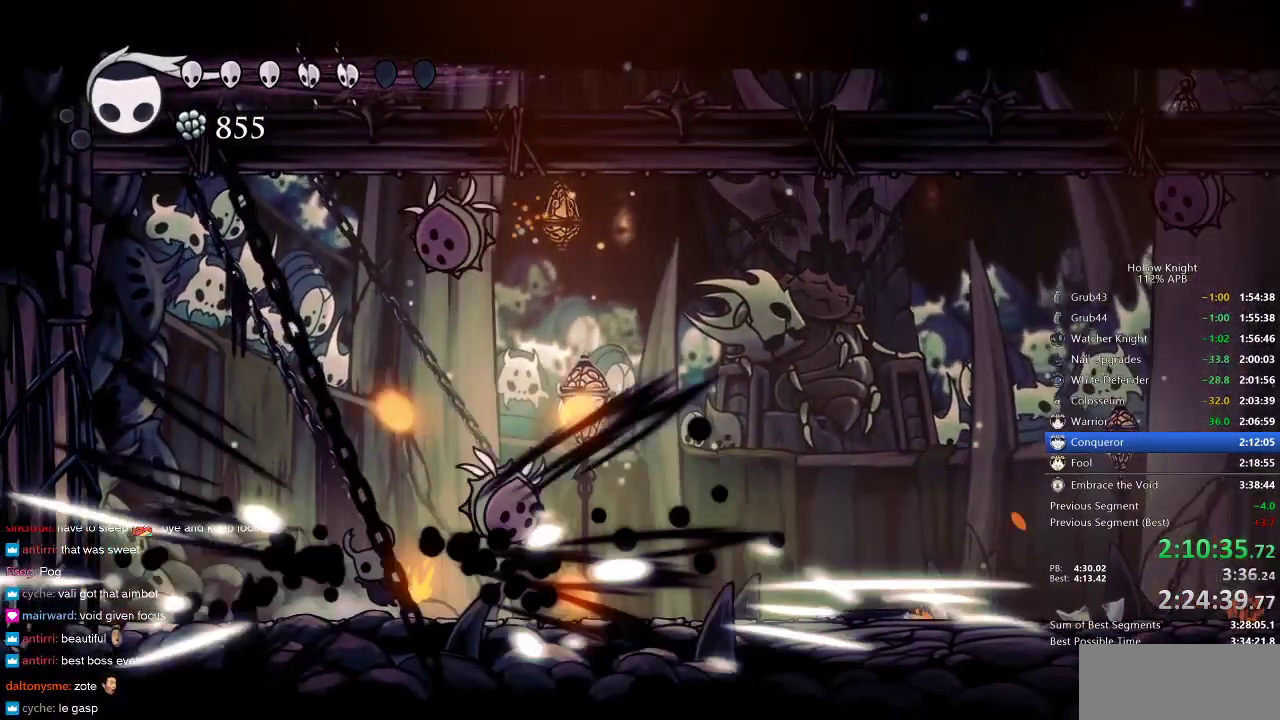
{"keys": ["right", "up"], "events": [[83, "right", "down"], [83, "up", "up"], [200, "up", "down"]]}
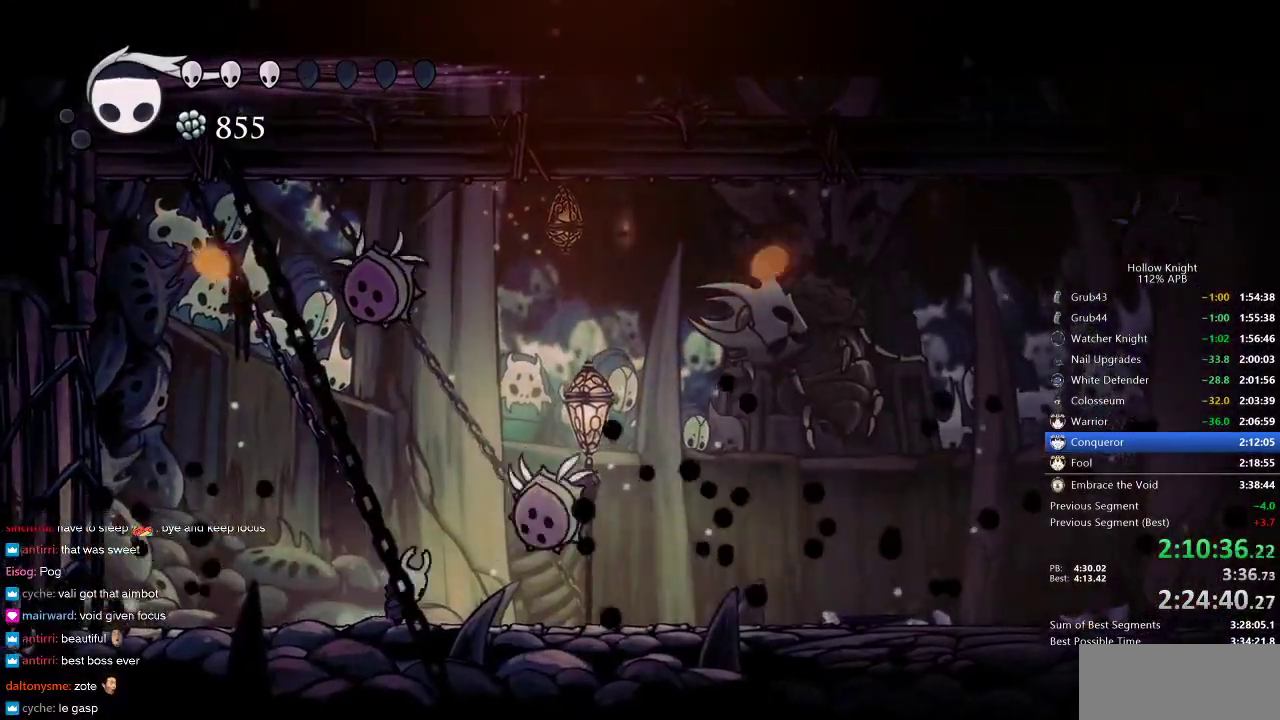
{"keys": [], "events": [[50, "spell", "down"], [117, "right", "up"], [167, "spell", "up"], [267, "up", "up"]]}
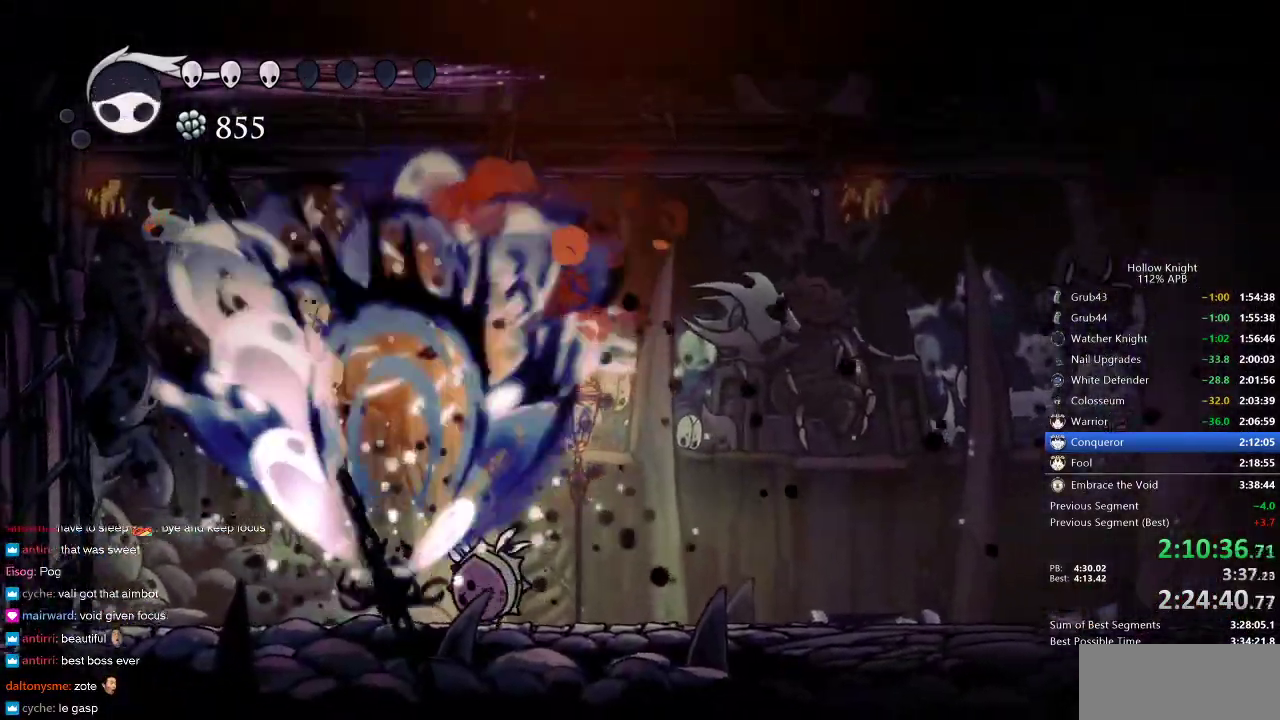
{"keys": ["left"], "events": [[233, "left", "down"]]}
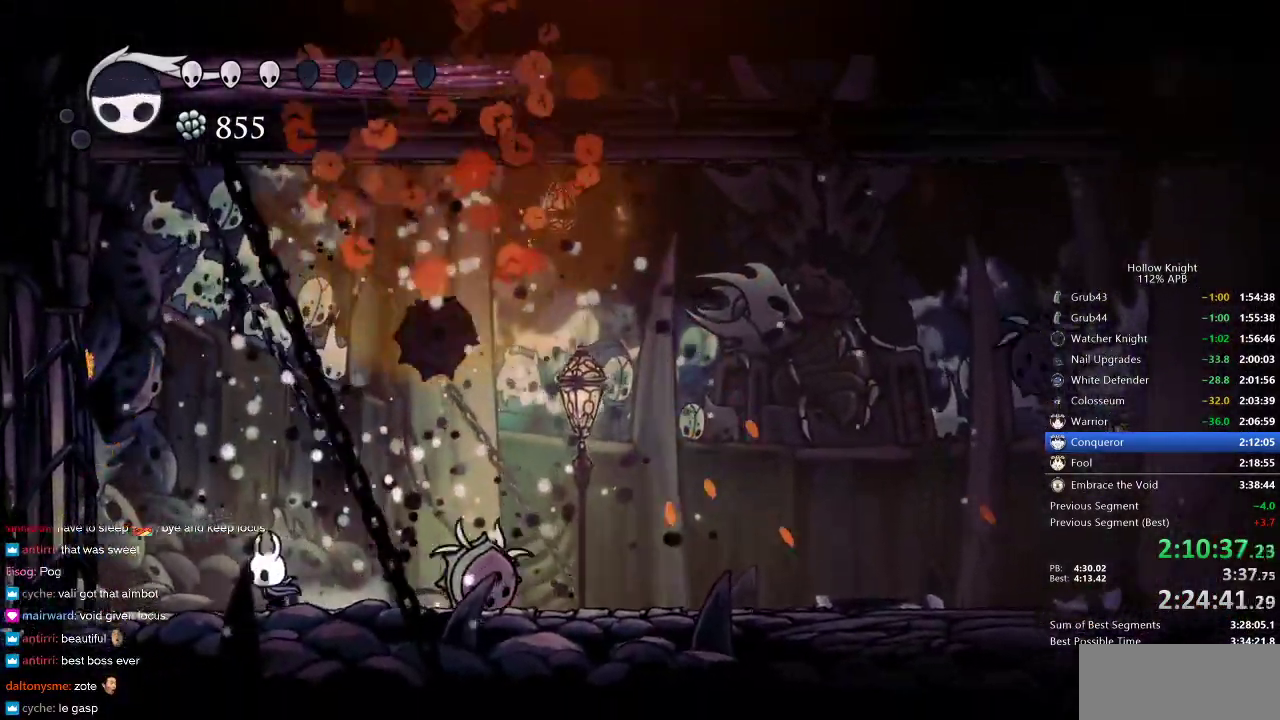
{"keys": ["right"], "events": [[67, "right", "down"], [117, "left", "up"], [150, "nail", "down"], [250, "right", "up"], [317, "nail", "up"], [433, "right", "down"]]}
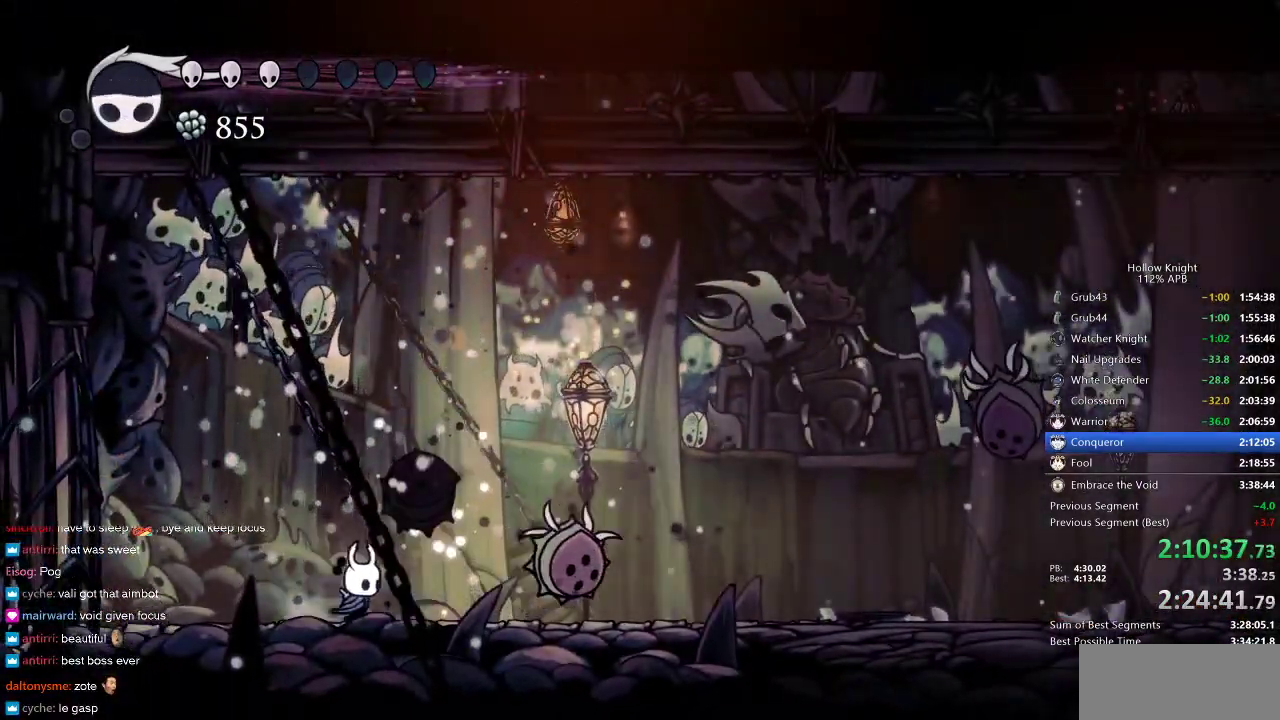
{"keys": ["left"], "events": [[33, "jump", "down"], [117, "jump", "up"], [117, "nail", "down"], [267, "nail", "up"], [267, "right", "up"], [300, "left", "down"]]}
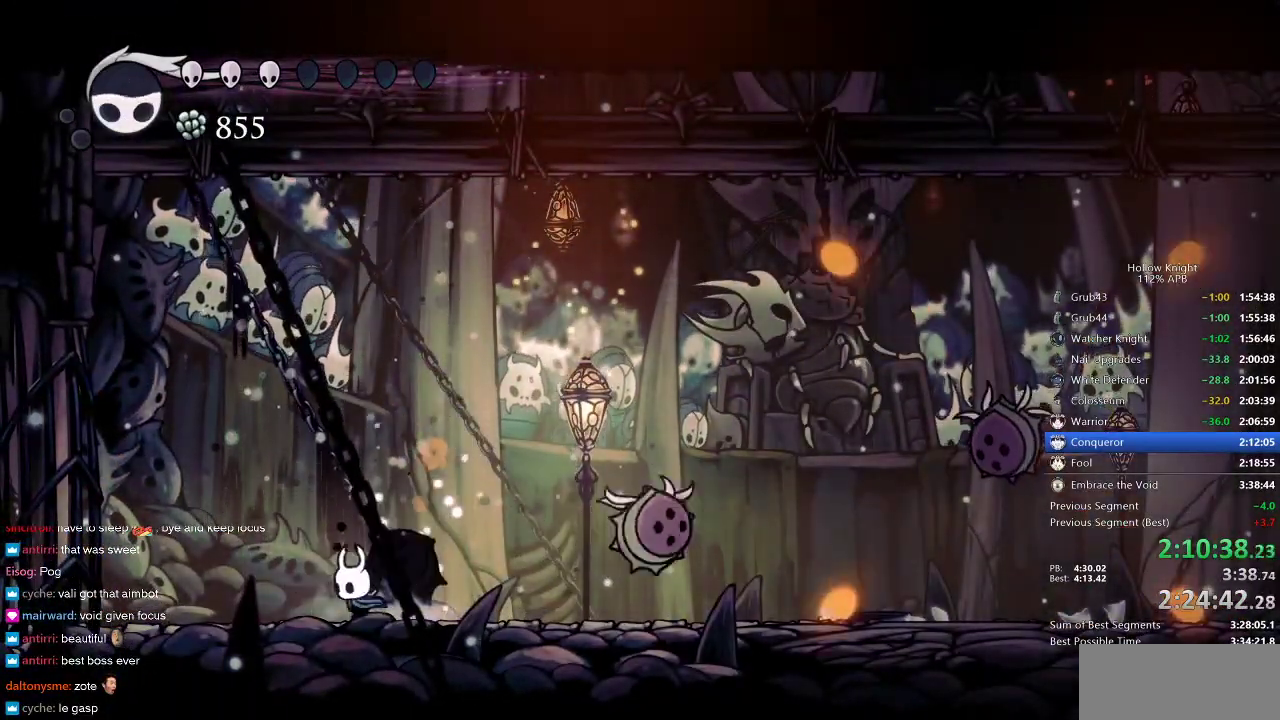
{"keys": ["right"], "events": [[33, "right", "down"], [83, "left", "up"], [167, "jump", "down"], [383, "jump", "up"]]}
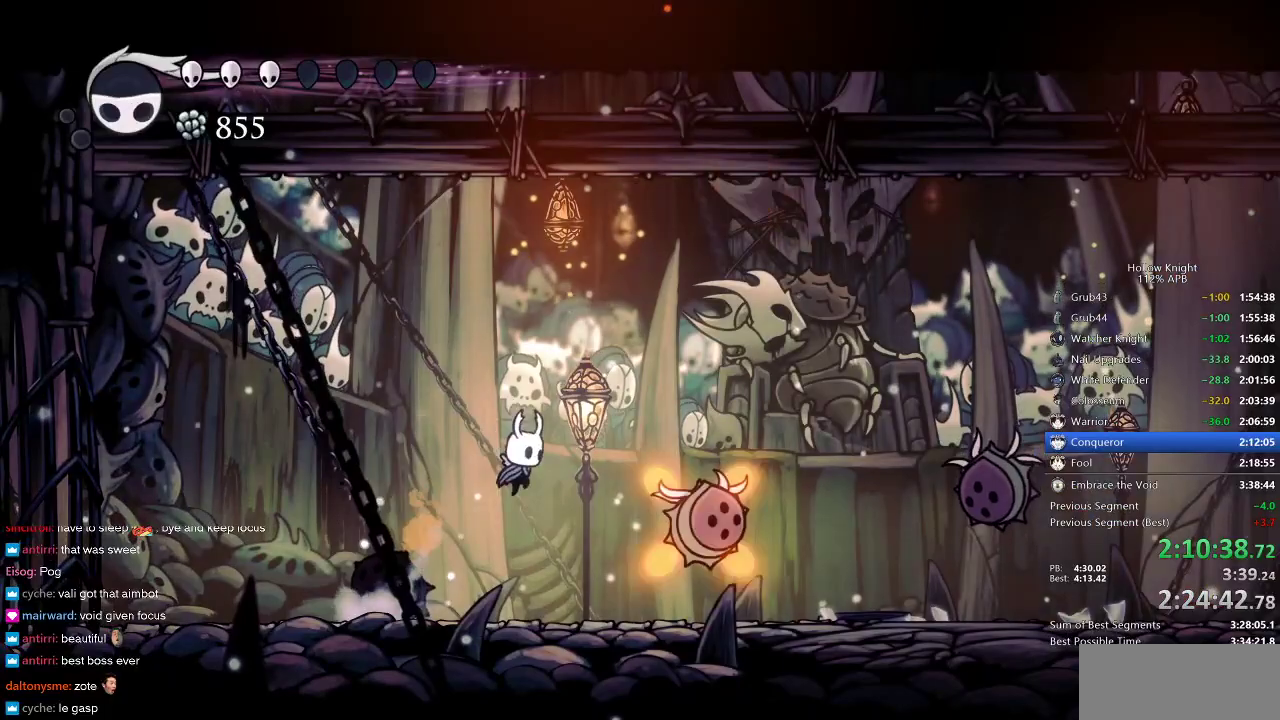
{"keys": ["right"], "events": [[67, "nail", "down"], [117, "left", "down"], [167, "nail", "up"], [167, "right", "up"], [433, "right", "down"], [483, "left", "up"]]}
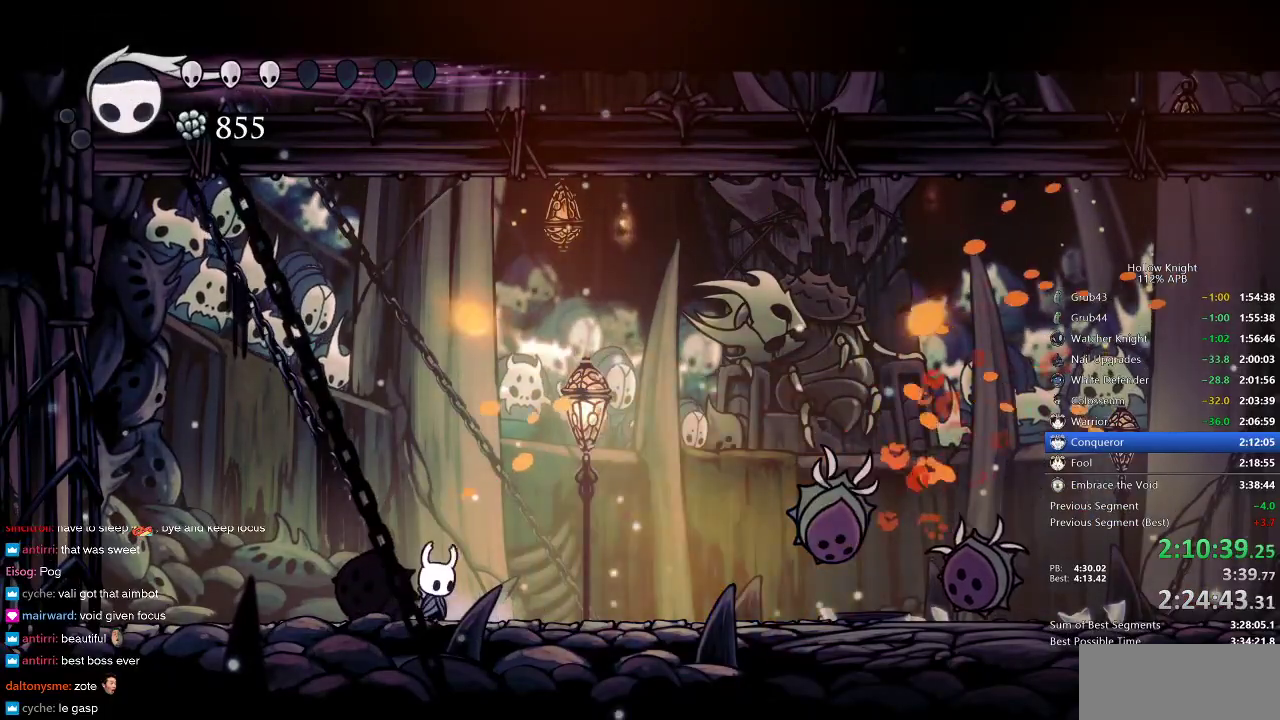
{"keys": ["heal"], "events": [[233, "right", "up"], [367, "heal", "down"]]}